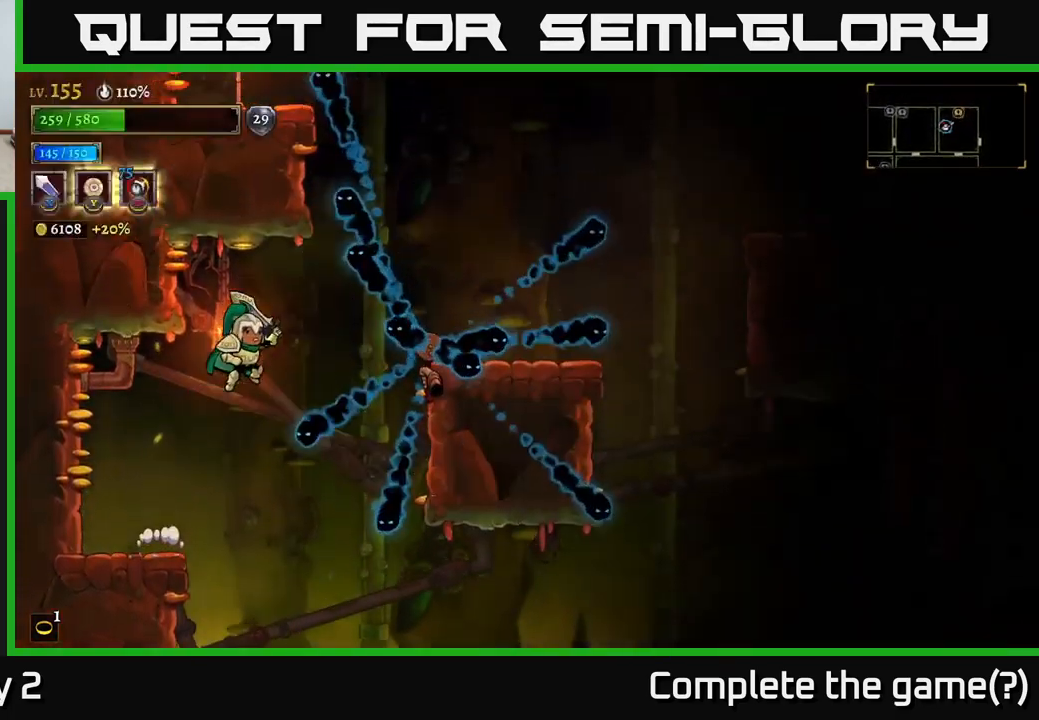
Gameplay with a controller (Xbox layout); each line is a JSON object with the inputs held at the frame after it. "events" lists button and stick changes between this image and that frame as [ms after this image, input, new state], when the widget could be followed in between.
{"buttons": ["X"], "left_stick": "right", "right_stick": "center", "events": [[50, "A", "up"], [200, "X", "up"], [200, "left_stick", "center"], [467, "X", "down"], [467, "left_stick", "right"]]}
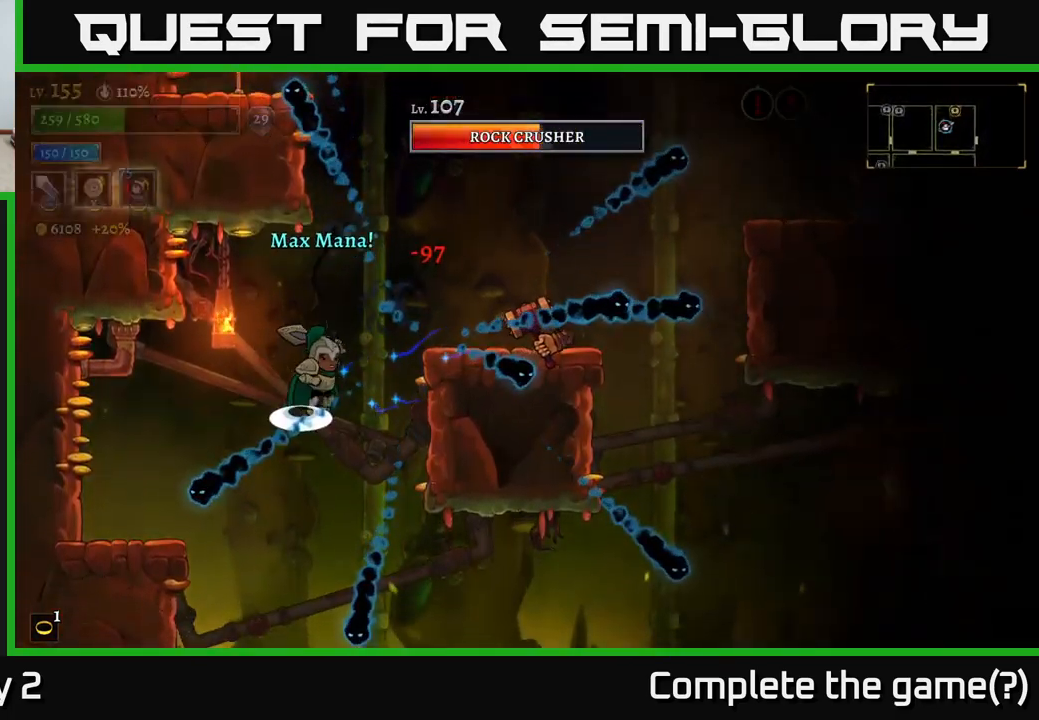
{"buttons": ["X"], "left_stick": "center", "right_stick": "center", "events": [[17, "A", "down"], [233, "X", "up"], [333, "A", "up"], [350, "left_stick", "center"], [400, "X", "down"]]}
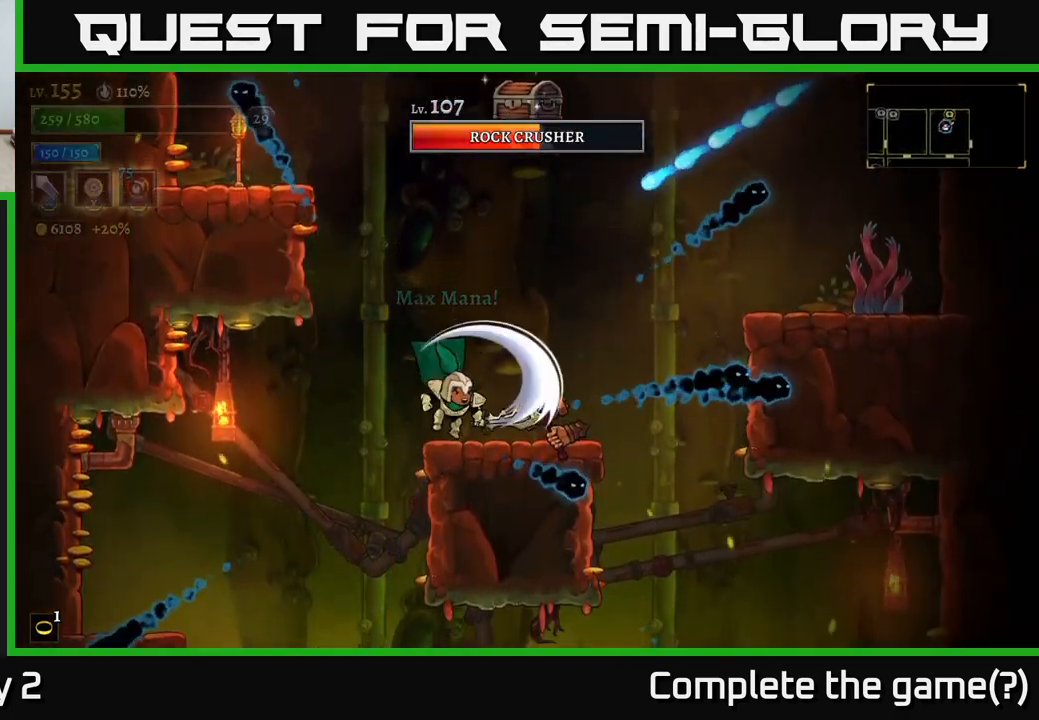
{"buttons": [], "left_stick": "right", "right_stick": "center", "events": [[83, "X", "up"], [267, "left_stick", "right"], [300, "X", "down"], [500, "X", "up"]]}
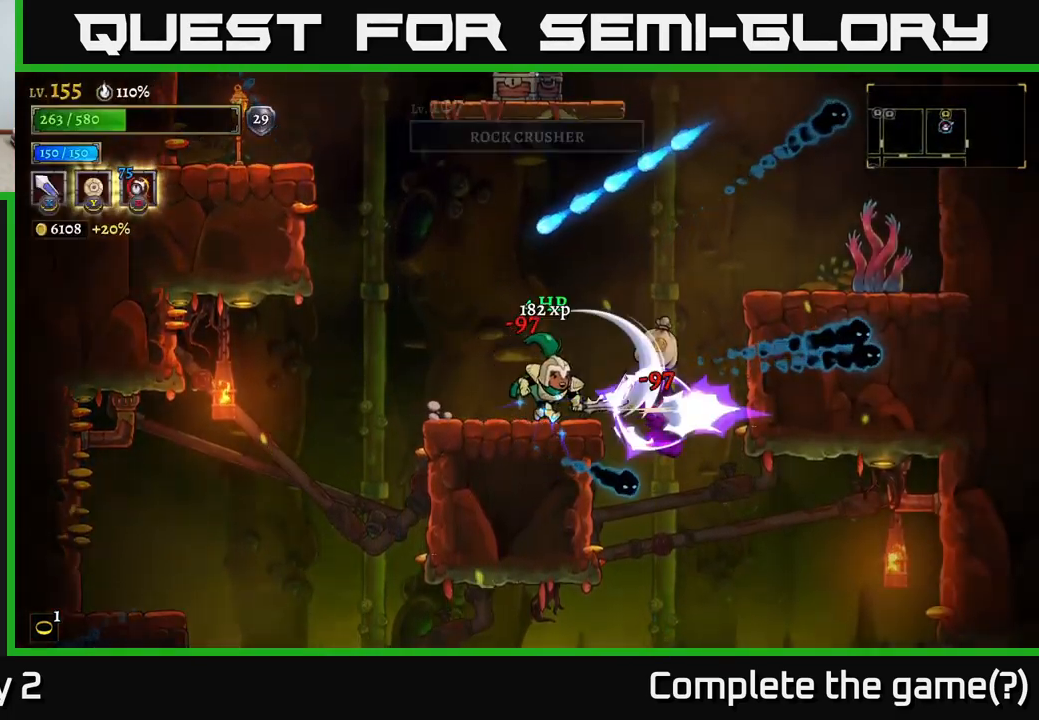
{"buttons": ["A", "X"], "left_stick": "right", "right_stick": "center", "events": [[250, "X", "down"], [267, "A", "down"]]}
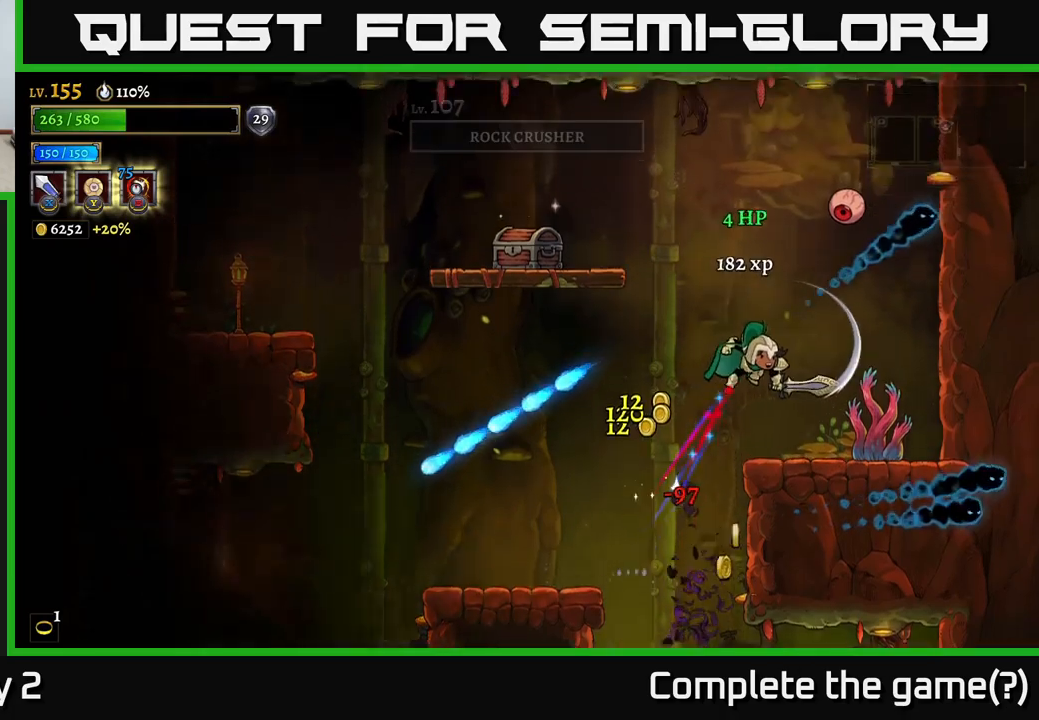
{"buttons": [], "left_stick": "center", "right_stick": "center", "events": [[50, "X", "up"], [117, "left_stick", "center"], [200, "X", "down"], [217, "A", "up"], [417, "X", "up"]]}
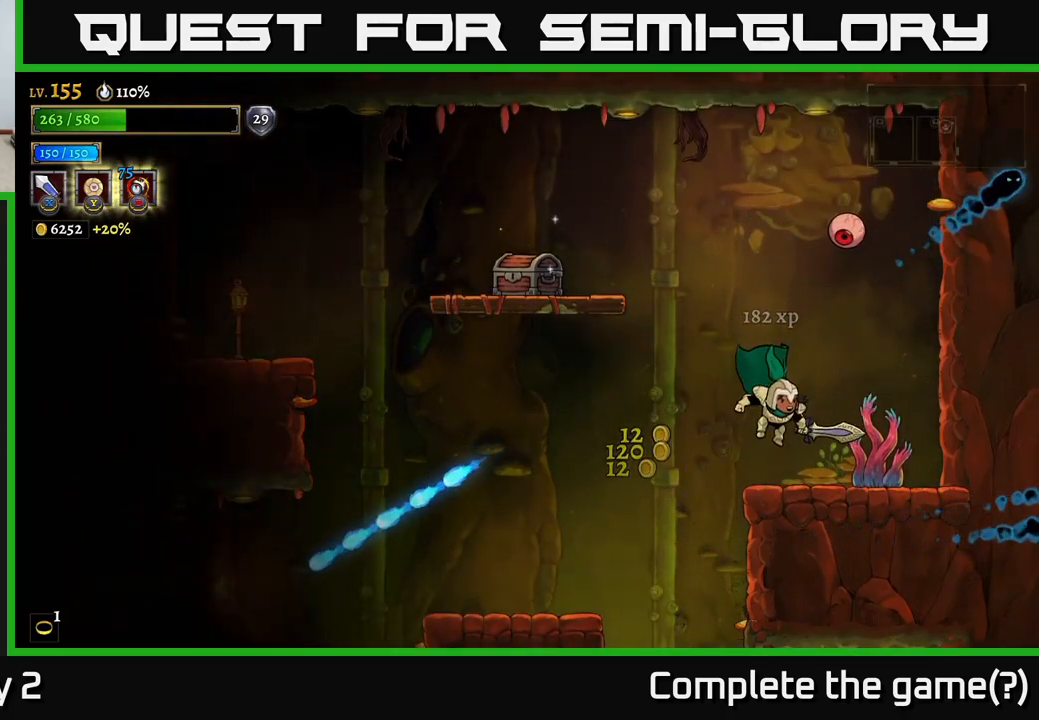
{"buttons": ["A"], "left_stick": "center", "right_stick": "center", "events": [[184, "A", "down"], [184, "X", "down"], [434, "X", "up"]]}
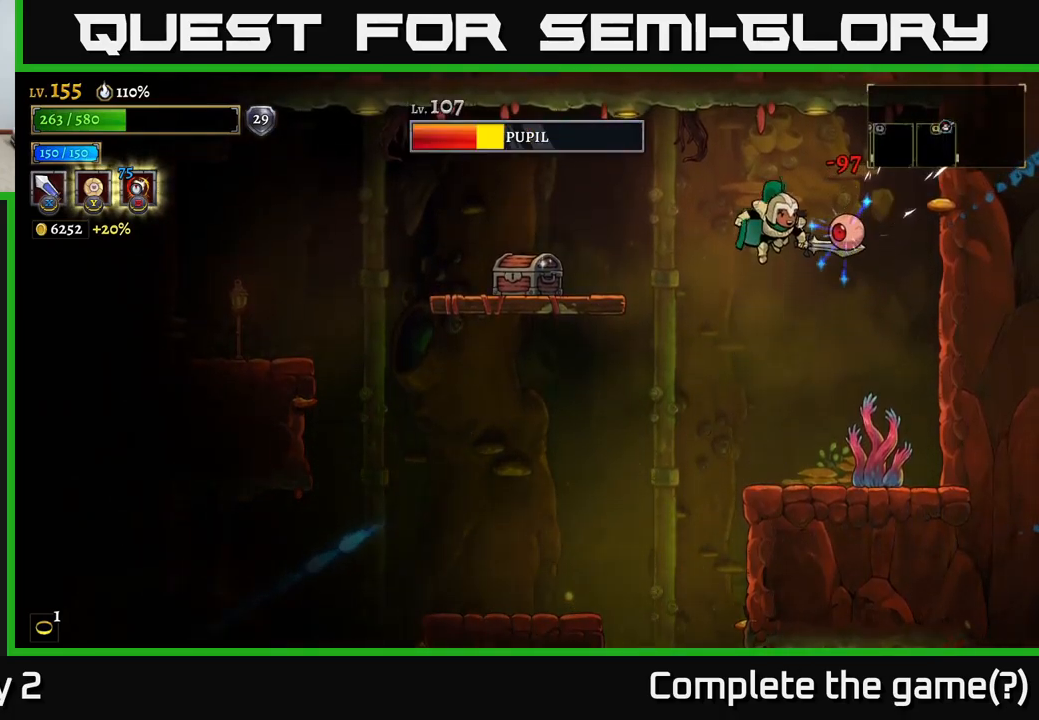
{"buttons": [], "left_stick": "right", "right_stick": "center", "events": [[84, "X", "down"], [267, "X", "up"], [300, "A", "up"], [450, "left_stick", "right"]]}
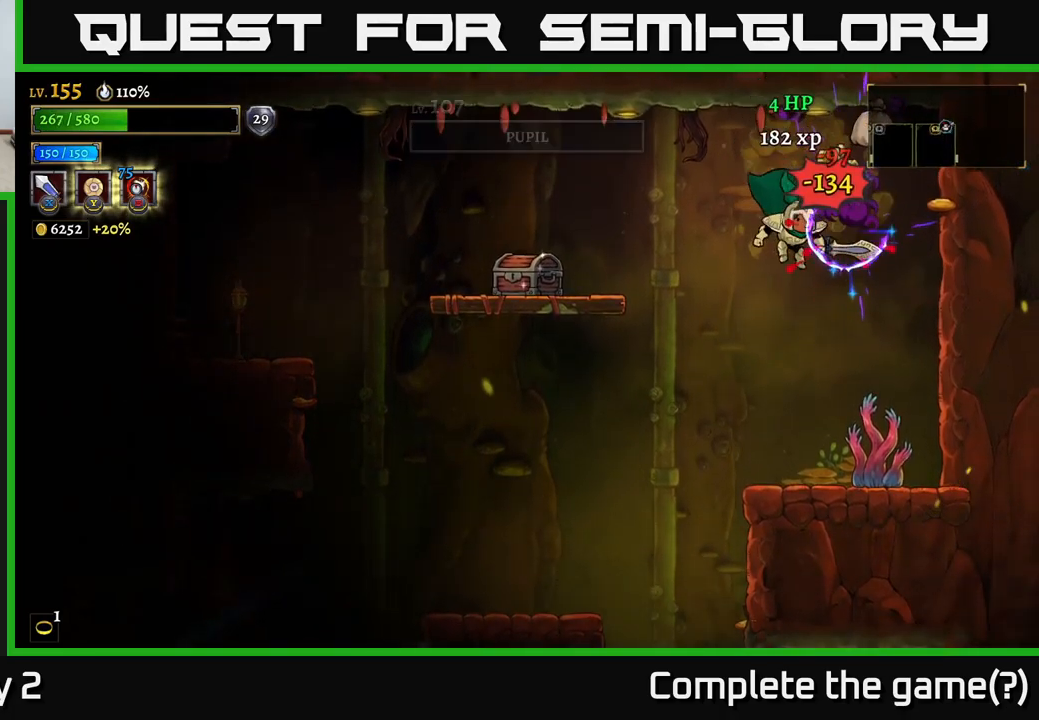
{"buttons": [], "left_stick": "right", "right_stick": "center", "events": [[334, "left_stick", "center"], [500, "left_stick", "right"]]}
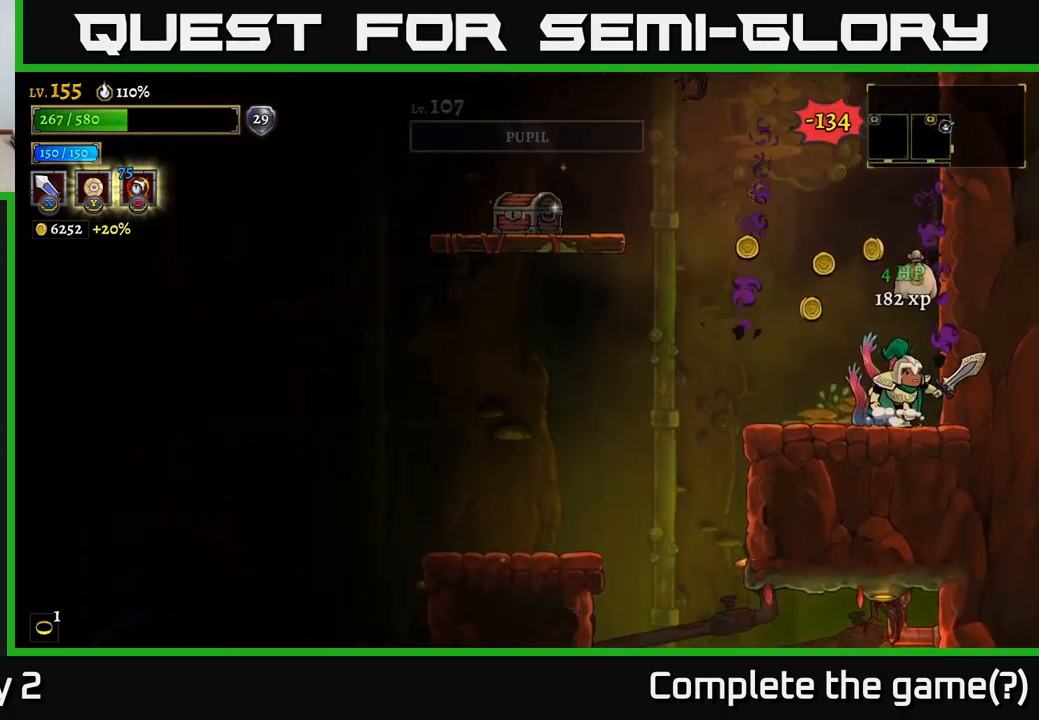
{"buttons": [], "left_stick": "left", "right_stick": "center", "events": [[167, "left_stick", "left"]]}
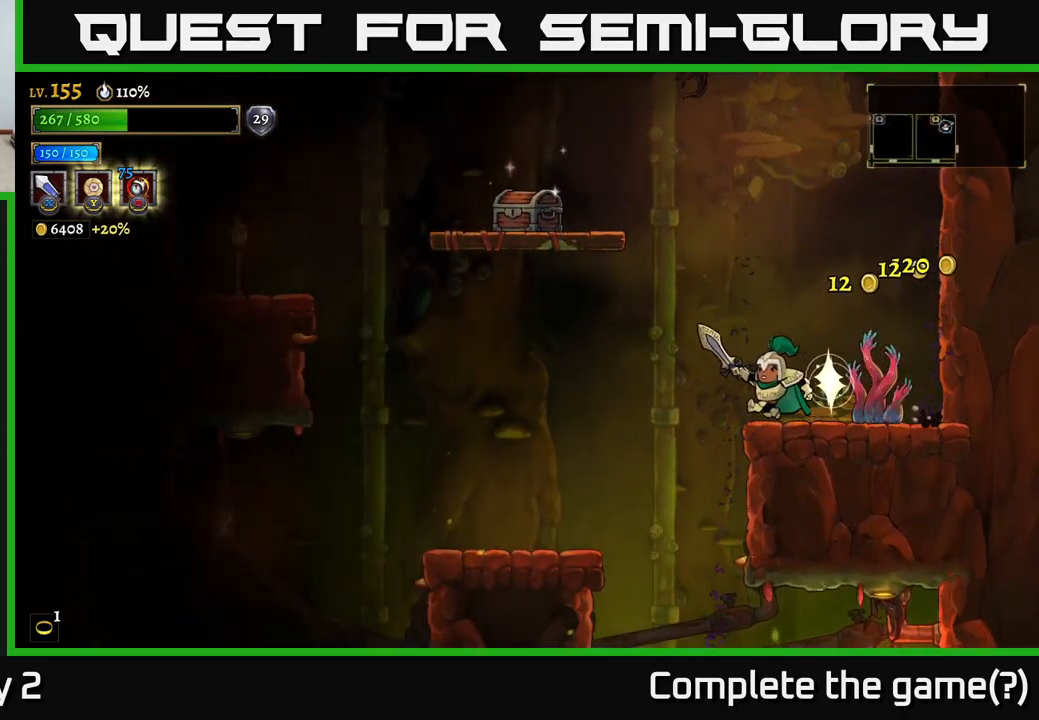
{"buttons": [], "left_stick": "left", "right_stick": "center", "events": [[50, "A", "down"], [350, "A", "up"]]}
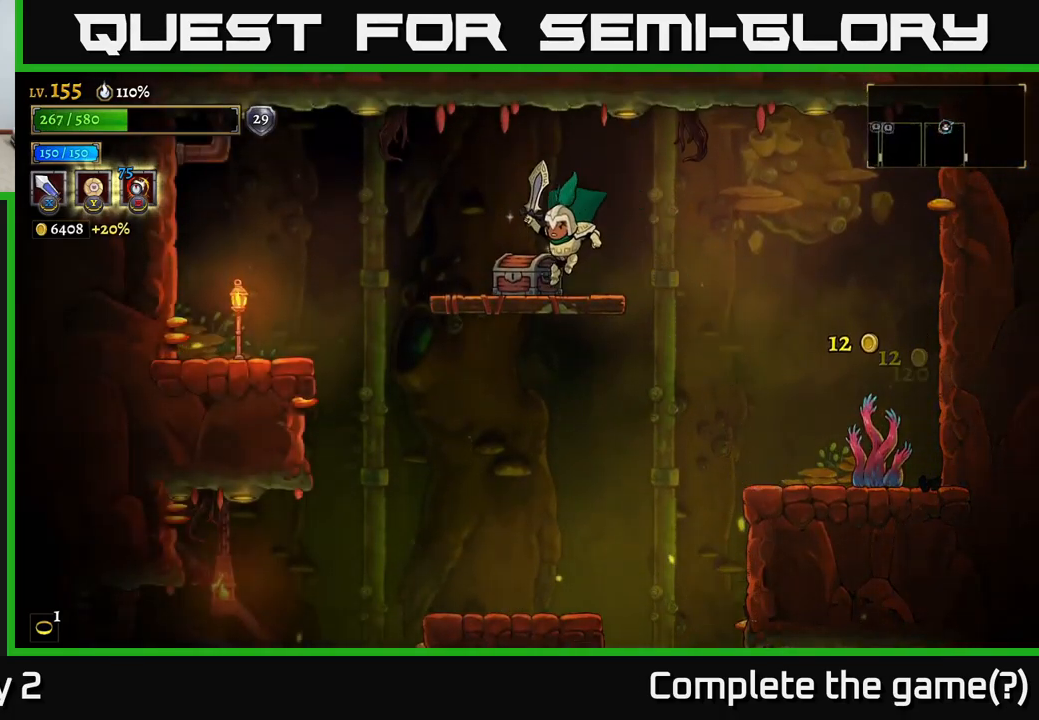
{"buttons": [], "left_stick": "left", "right_stick": "center", "events": [[117, "left_stick", "center"], [134, "R1", "down"], [217, "R1", "up"], [417, "left_stick", "left"]]}
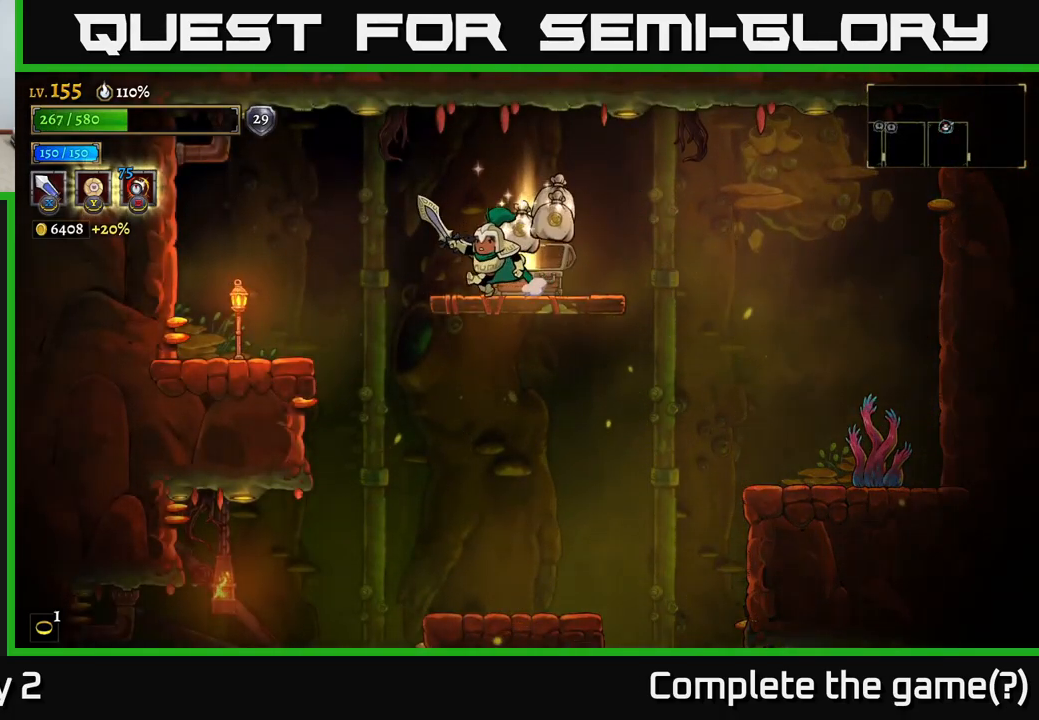
{"buttons": ["A"], "left_stick": "down", "right_stick": "center", "events": [[117, "left_stick", "right"], [467, "left_stick", "down"], [484, "A", "down"]]}
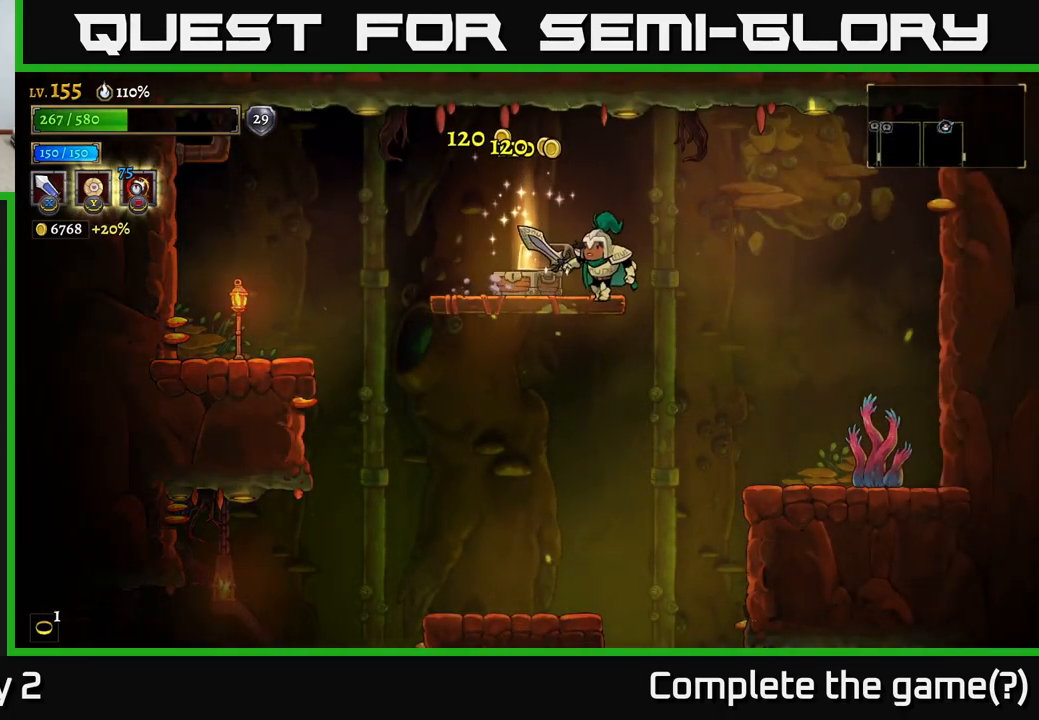
{"buttons": [], "left_stick": "right", "right_stick": "center", "events": [[84, "A", "up"], [134, "left_stick", "center"], [450, "left_stick", "right"]]}
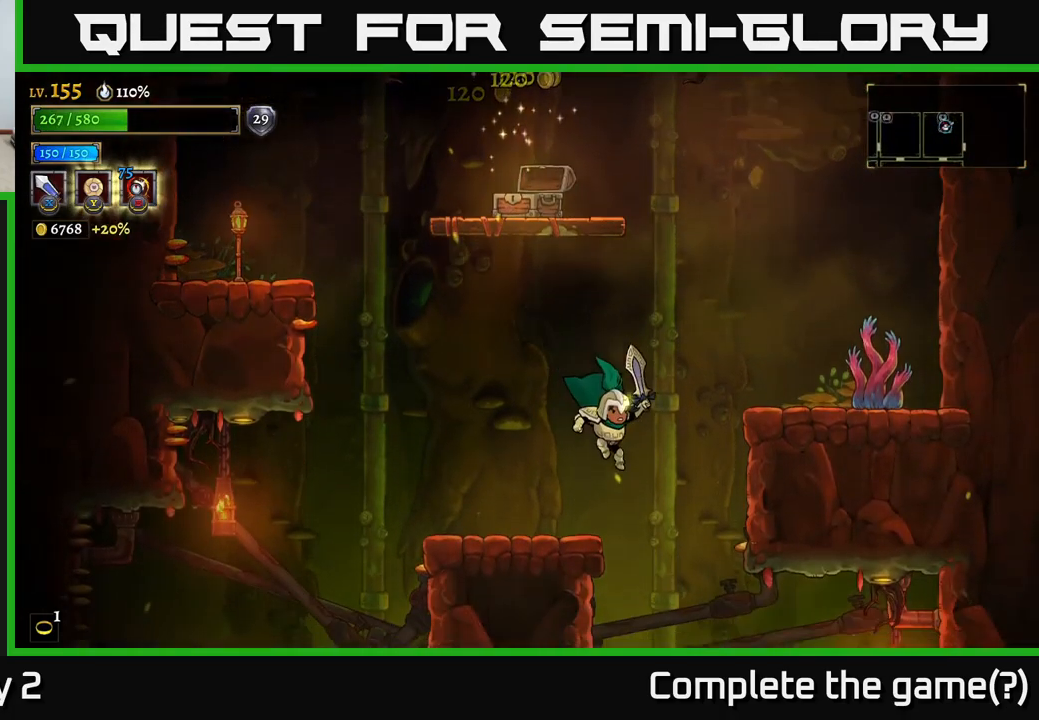
{"buttons": ["A"], "left_stick": "center", "right_stick": "center", "events": [[134, "left_stick", "left"], [234, "left_stick", "center"], [350, "left_stick", "right"], [400, "A", "down"], [500, "left_stick", "center"]]}
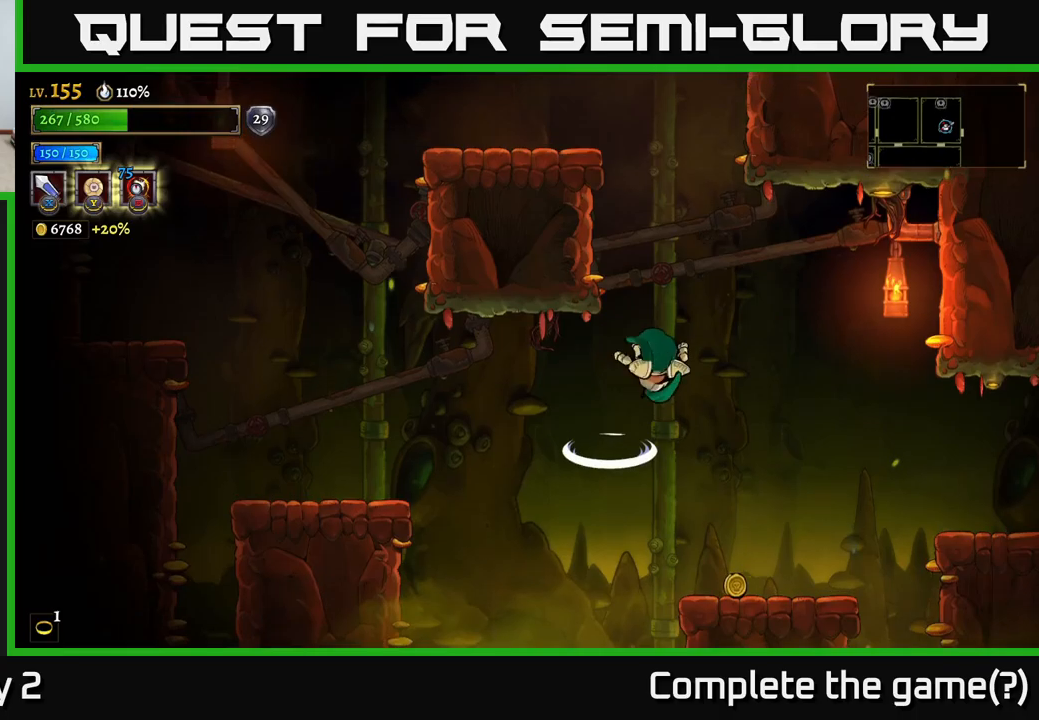
{"buttons": [], "left_stick": "center", "right_stick": "center", "events": [[50, "A", "up"], [200, "left_stick", "right"], [416, "left_stick", "center"]]}
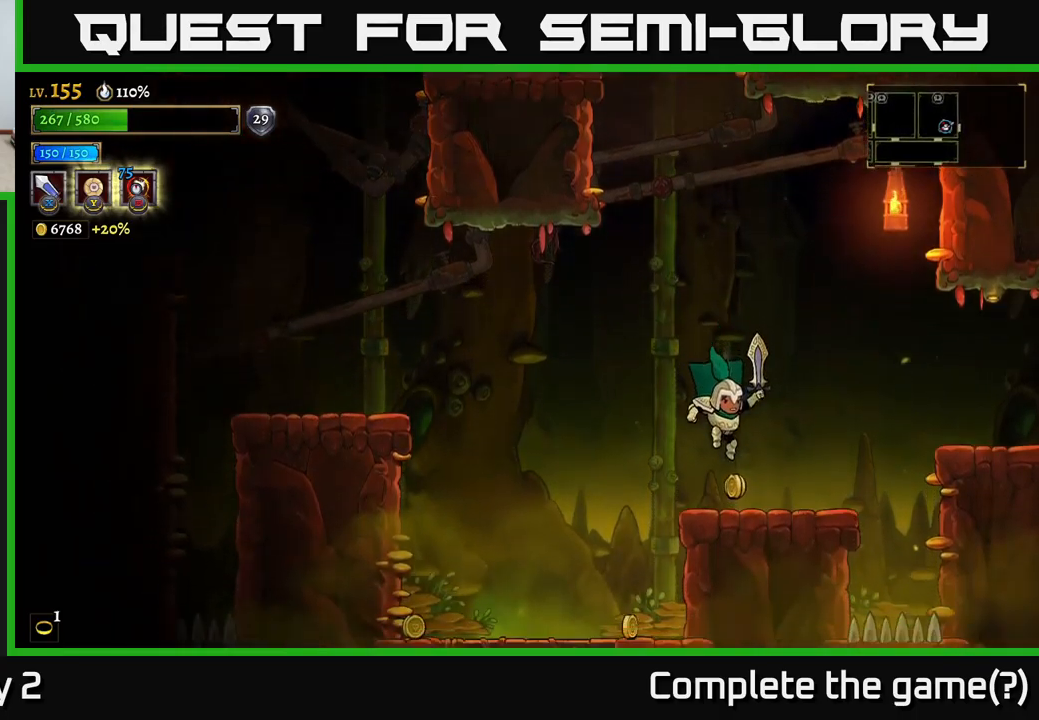
{"buttons": [], "left_stick": "left", "right_stick": "center", "events": [[50, "left_stick", "left"], [383, "left_stick", "center"], [483, "left_stick", "left"]]}
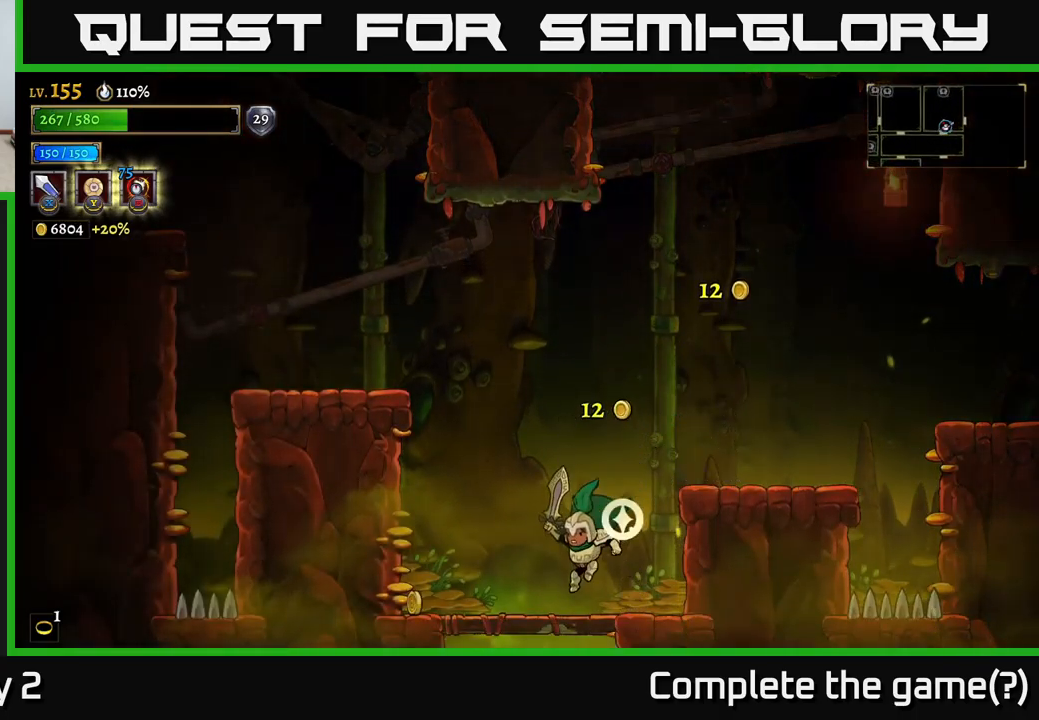
{"buttons": ["A"], "left_stick": "right", "right_stick": "center", "events": [[350, "left_stick", "right"], [366, "A", "down"]]}
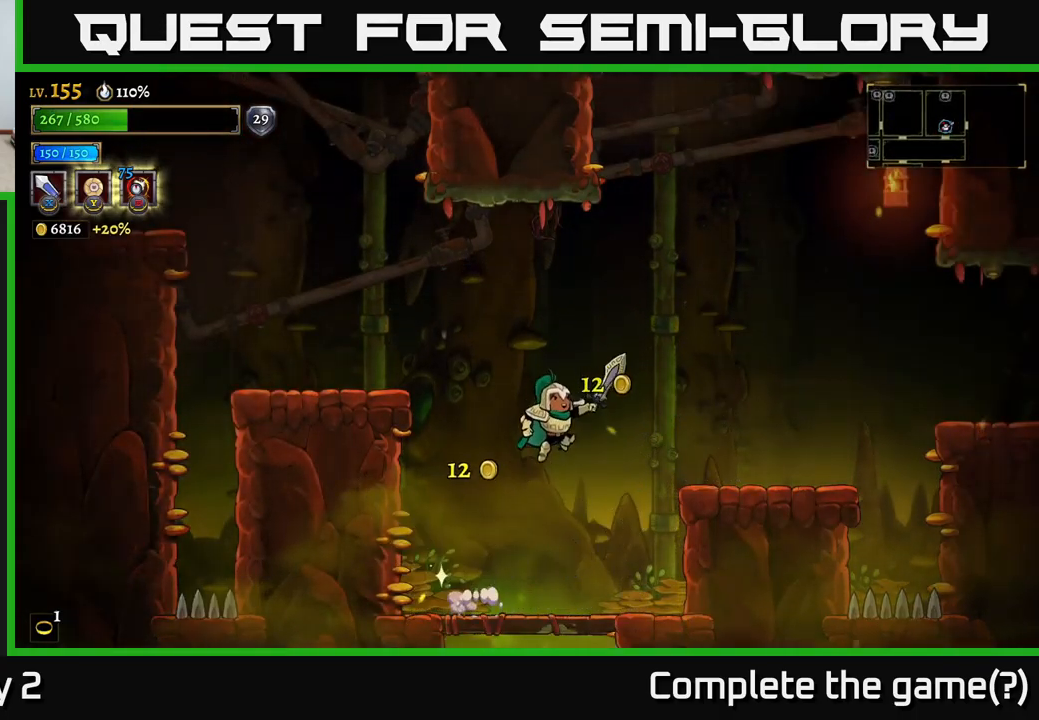
{"buttons": ["R2"], "left_stick": "right", "right_stick": "center", "events": [[200, "R2", "down"], [233, "A", "up"]]}
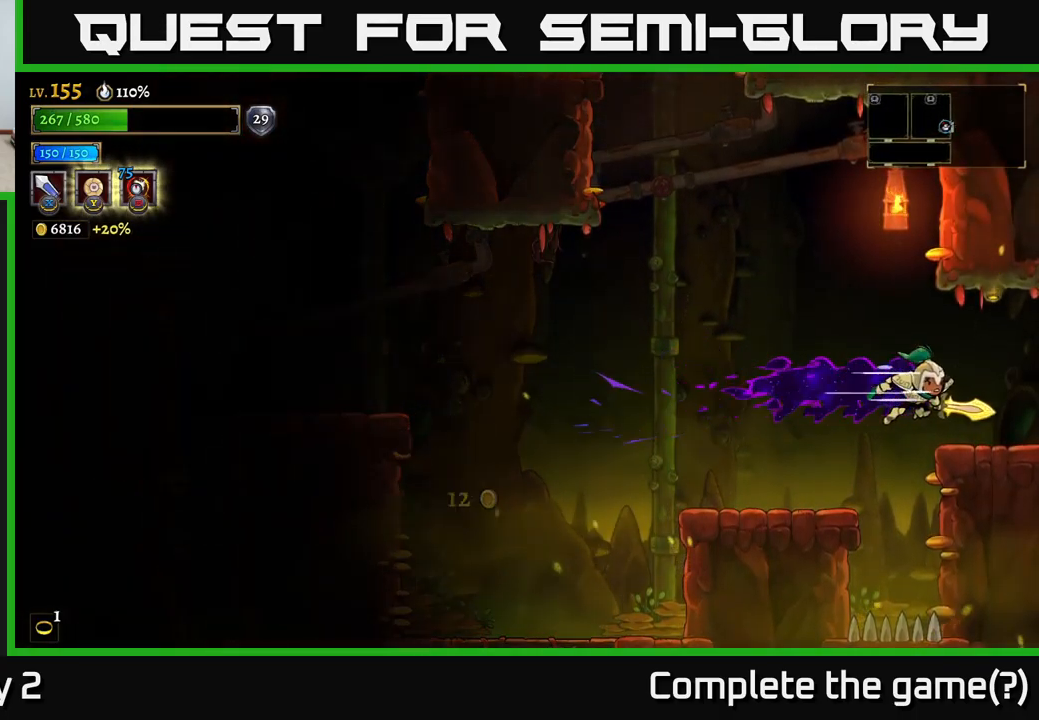
{"buttons": [], "left_stick": "center", "right_stick": "center", "events": [[416, "R2", "up"], [483, "left_stick", "center"]]}
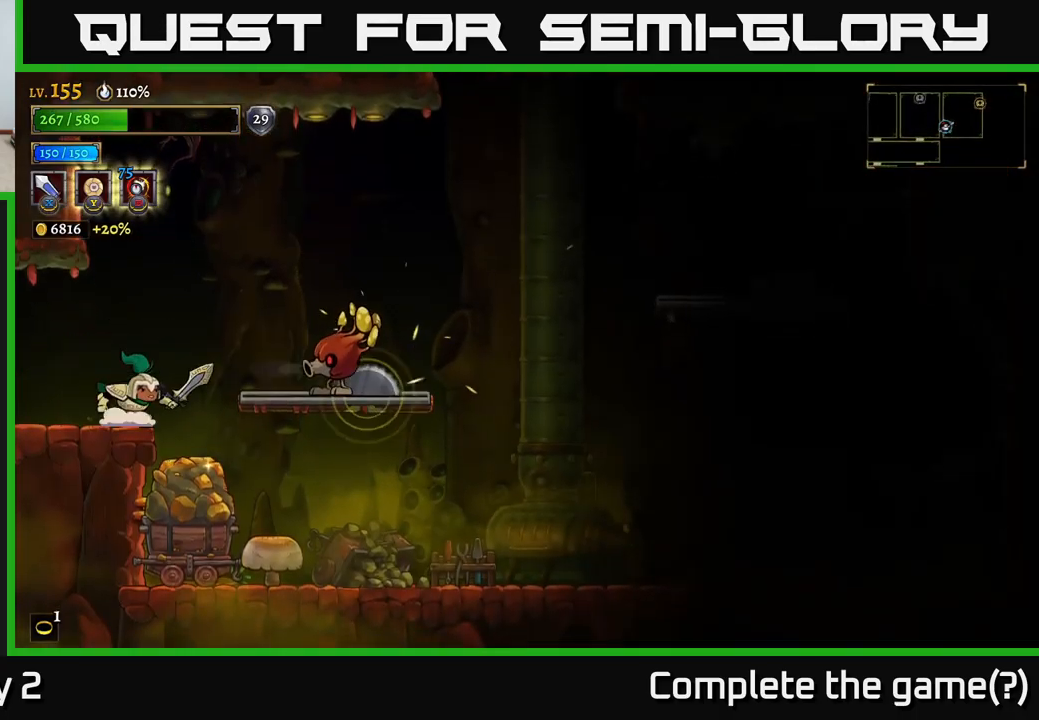
{"buttons": [], "left_stick": "center", "right_stick": "center", "events": [[33, "left_stick", "right"], [150, "X", "down"], [233, "X", "up"], [266, "left_stick", "left"], [450, "left_stick", "center"]]}
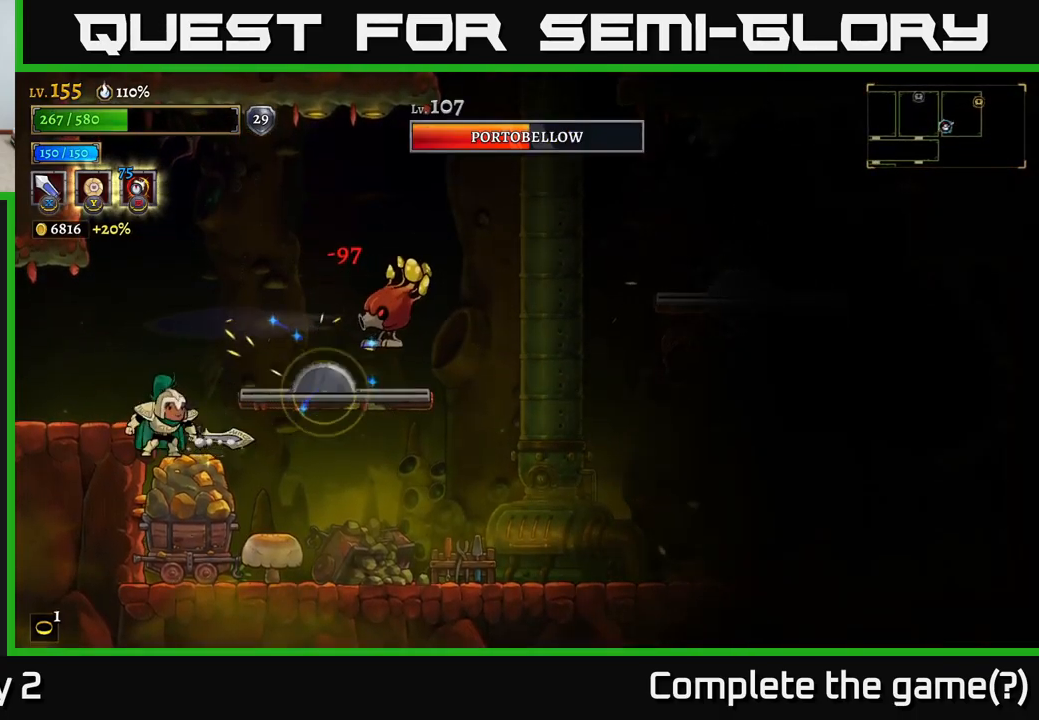
{"buttons": [], "left_stick": "right", "right_stick": "center", "events": [[200, "left_stick", "right"], [216, "A", "down"], [266, "X", "down"], [316, "A", "up"], [450, "X", "up"]]}
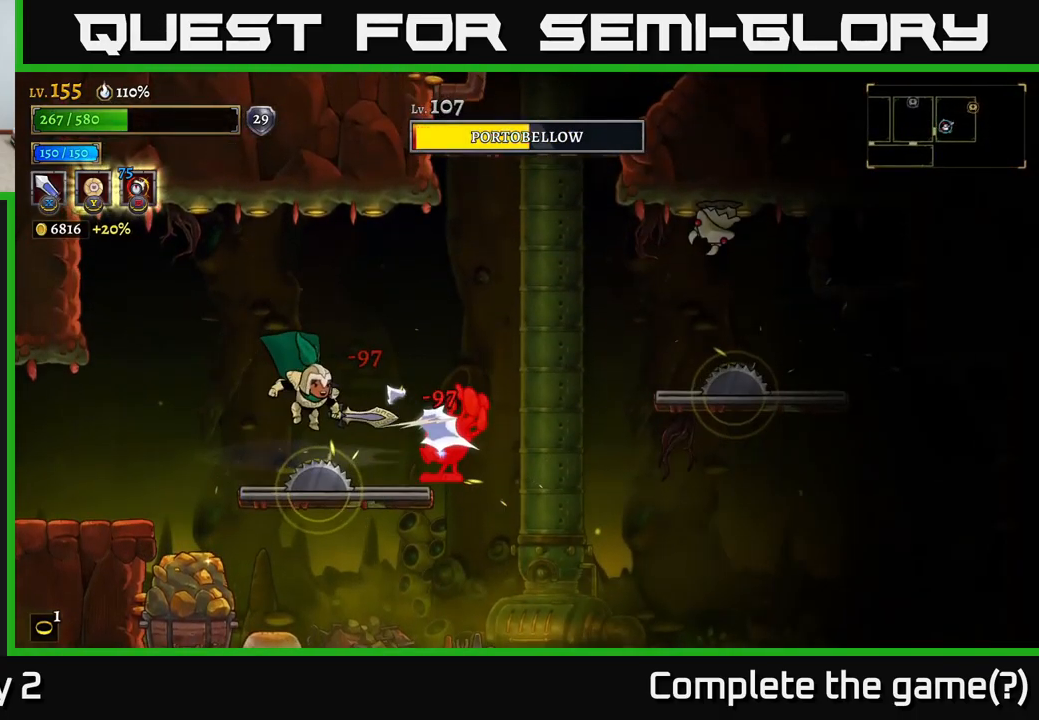
{"buttons": ["A"], "left_stick": "right", "right_stick": "center", "events": [[116, "A", "down"]]}
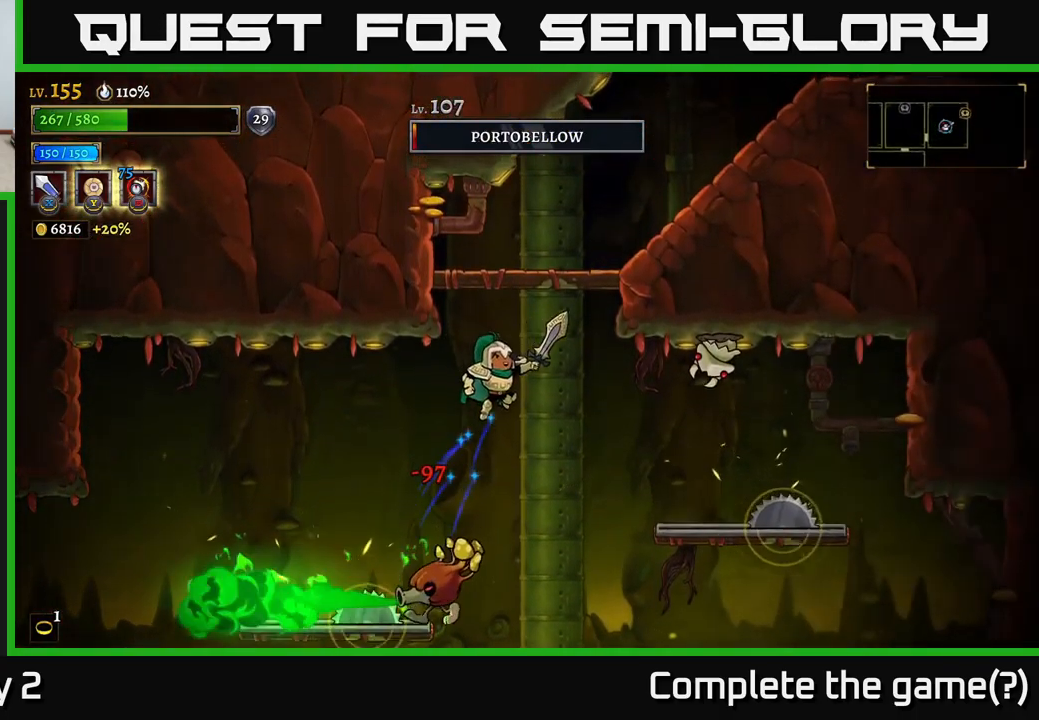
{"buttons": [], "left_stick": "center", "right_stick": "center", "events": [[66, "A", "up"], [116, "left_stick", "center"], [166, "left_stick", "right"], [283, "left_stick", "left"], [316, "X", "down"], [416, "left_stick", "center"], [433, "X", "up"]]}
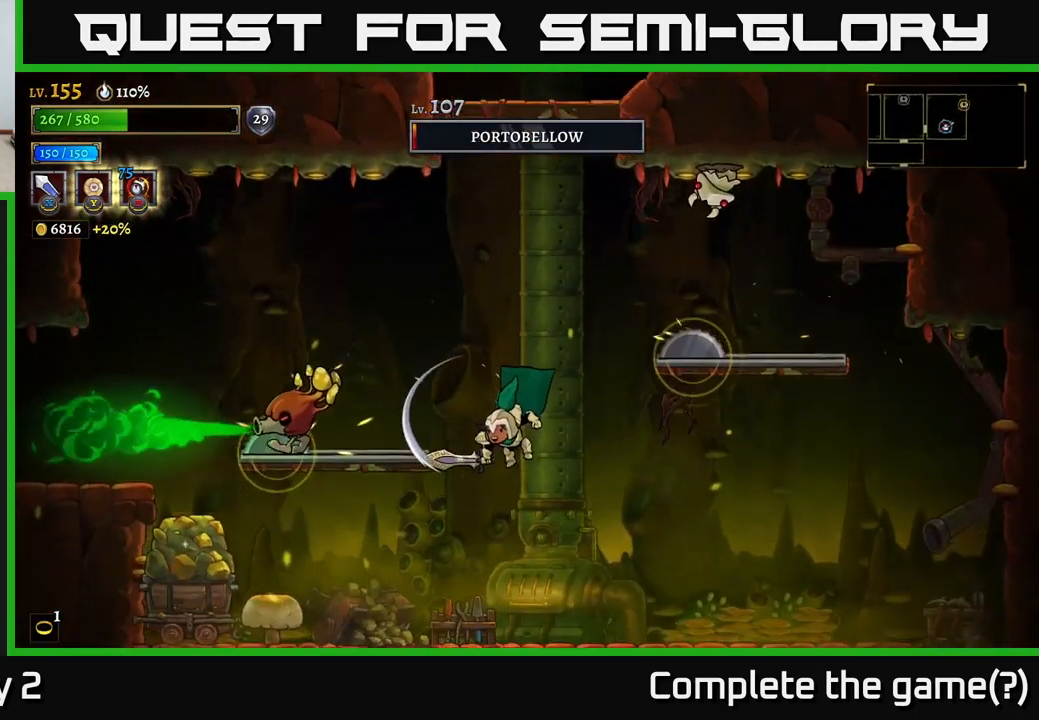
{"buttons": ["X"], "left_stick": "left", "right_stick": "center", "events": [[66, "left_stick", "left"], [166, "left_stick", "center"], [316, "left_stick", "left"], [466, "X", "down"]]}
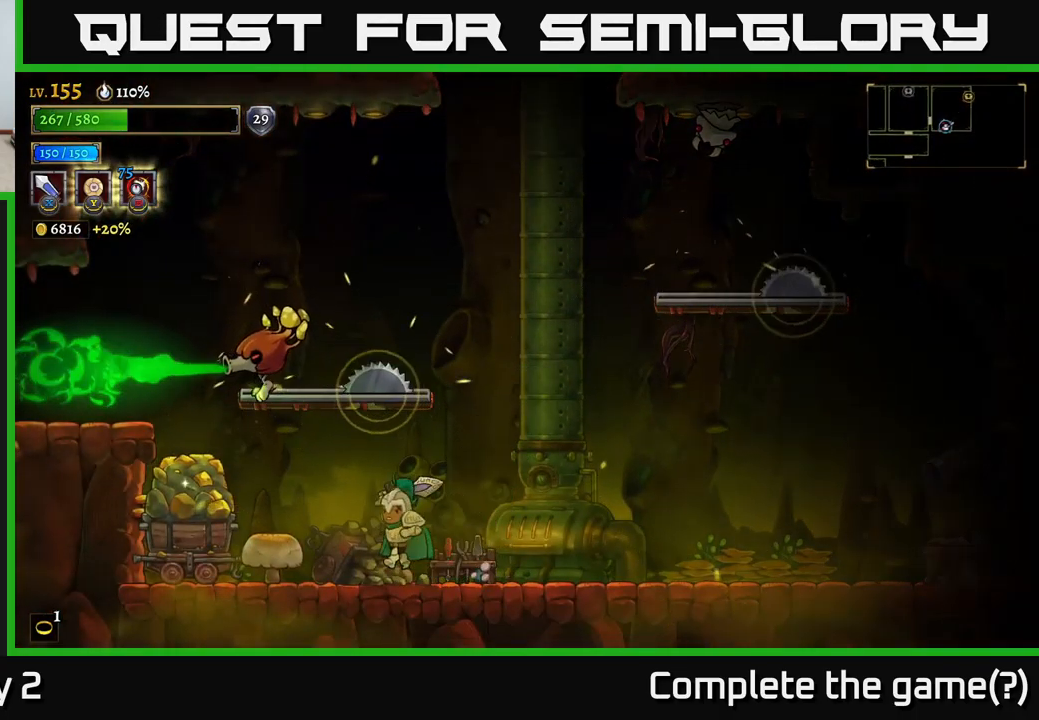
{"buttons": [], "left_stick": "center", "right_stick": "center", "events": [[50, "A", "down"], [83, "A", "up"], [83, "X", "up"], [233, "left_stick", "center"]]}
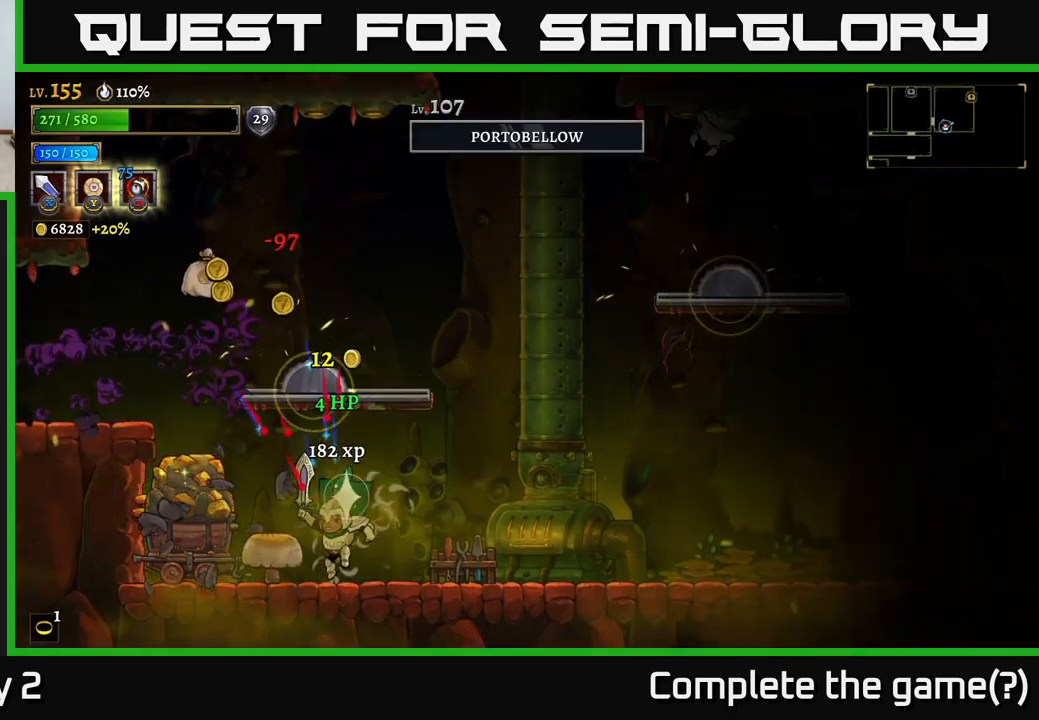
{"buttons": [], "left_stick": "left", "right_stick": "center", "events": [[233, "left_stick", "left"]]}
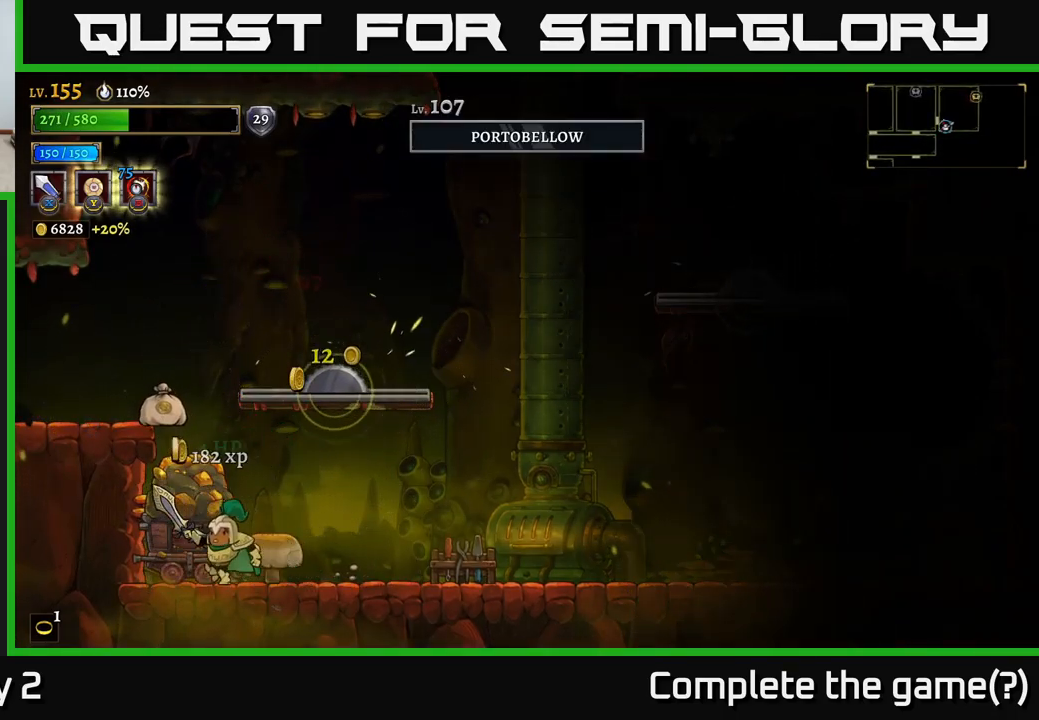
{"buttons": [], "left_stick": "center", "right_stick": "center", "events": [[117, "A", "down"], [217, "left_stick", "center"], [233, "A", "up"]]}
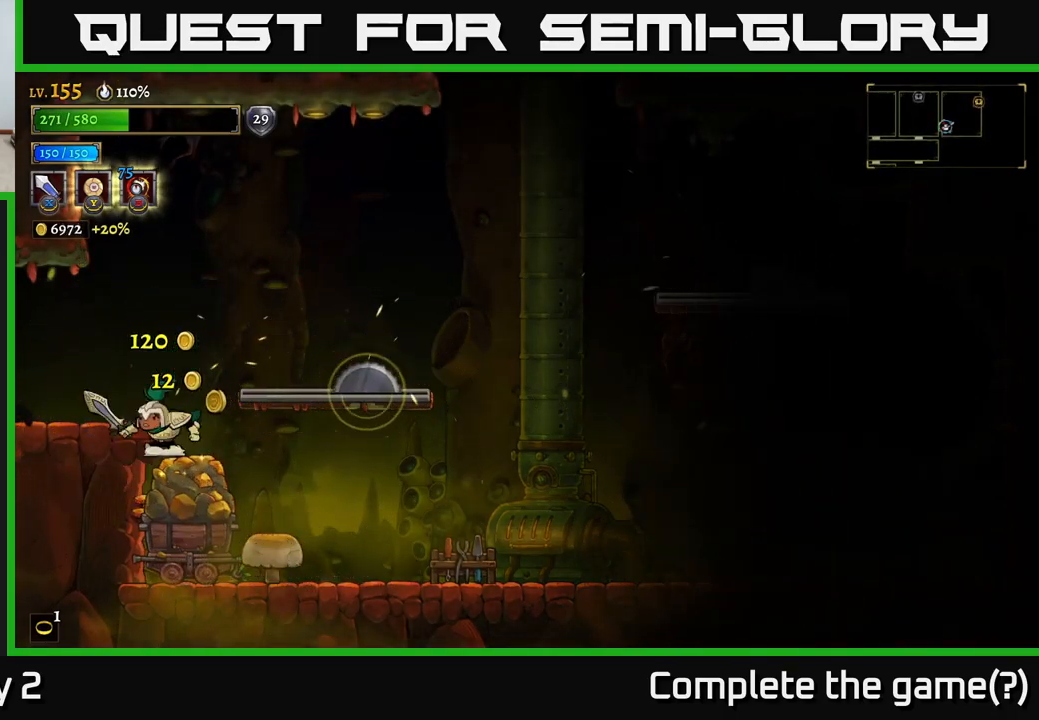
{"buttons": [], "left_stick": "left", "right_stick": "center", "events": [[67, "X", "down"], [167, "left_stick", "right"], [217, "X", "up"], [433, "left_stick", "left"]]}
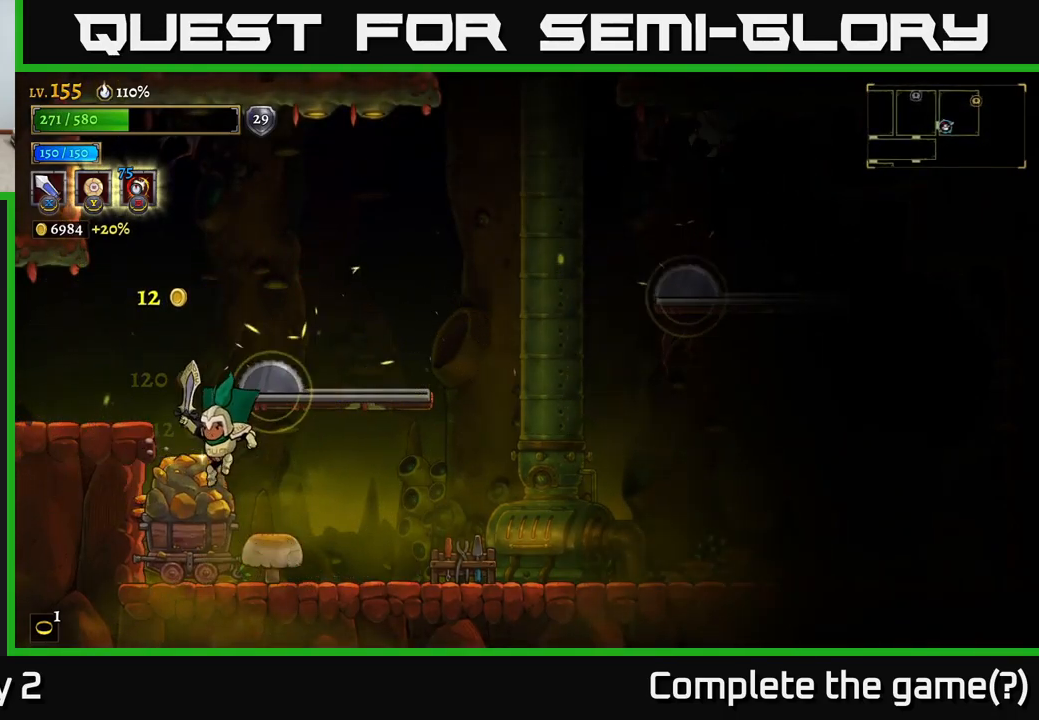
{"buttons": [], "left_stick": "center", "right_stick": "center", "events": [[67, "left_stick", "center"], [233, "left_stick", "down"], [250, "X", "down"], [333, "X", "up"], [400, "left_stick", "center"]]}